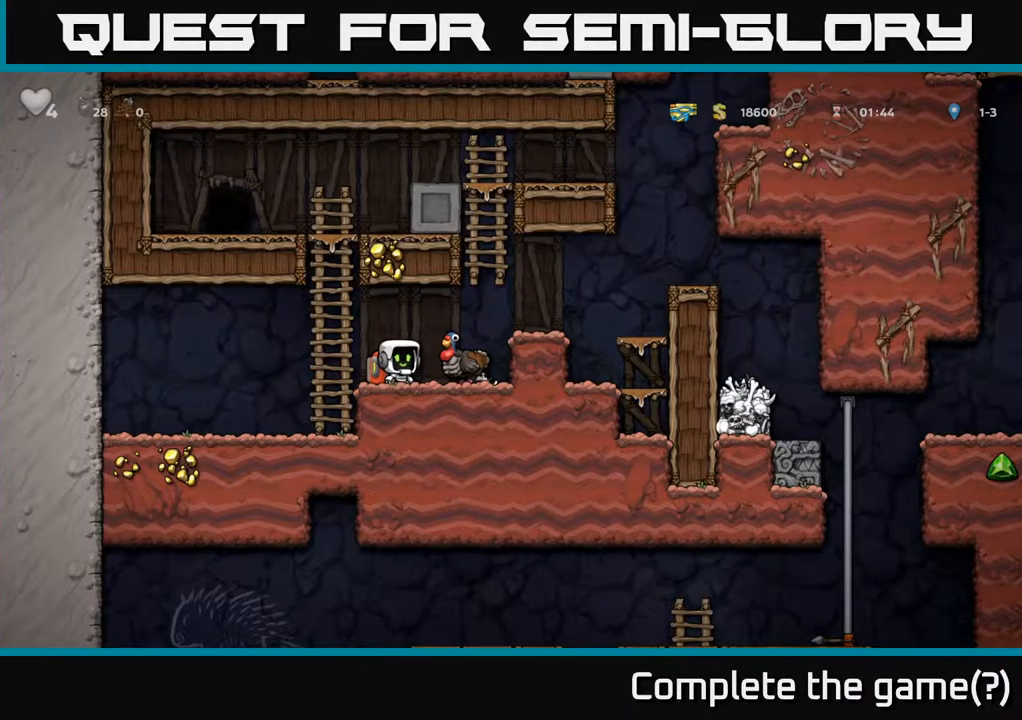
Gameplay with a controller (Xbox layout); each line is a JSON object with the inputs held at the frame after it. "events" lists button and stick changes between this image and that frame as [ms after this image, input, new state], when the widget could be followed in between.
{"buttons": [], "left_stick": "center", "right_stick": "center", "events": [[300, "X", "down"], [417, "X", "up"]]}
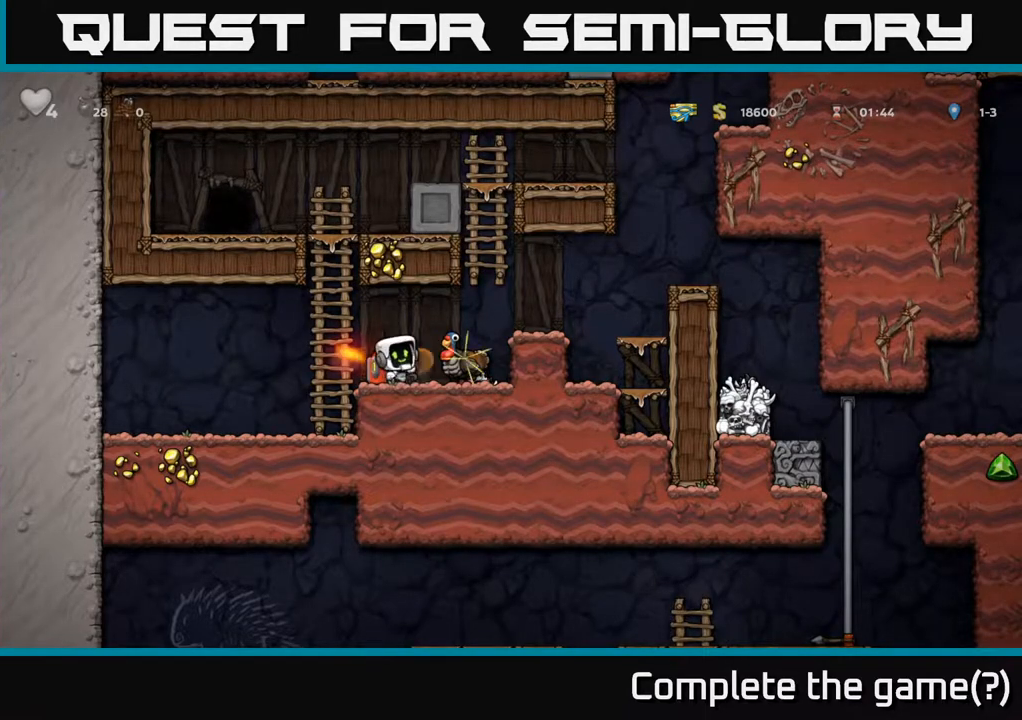
{"buttons": [], "left_stick": "center", "right_stick": "center", "events": []}
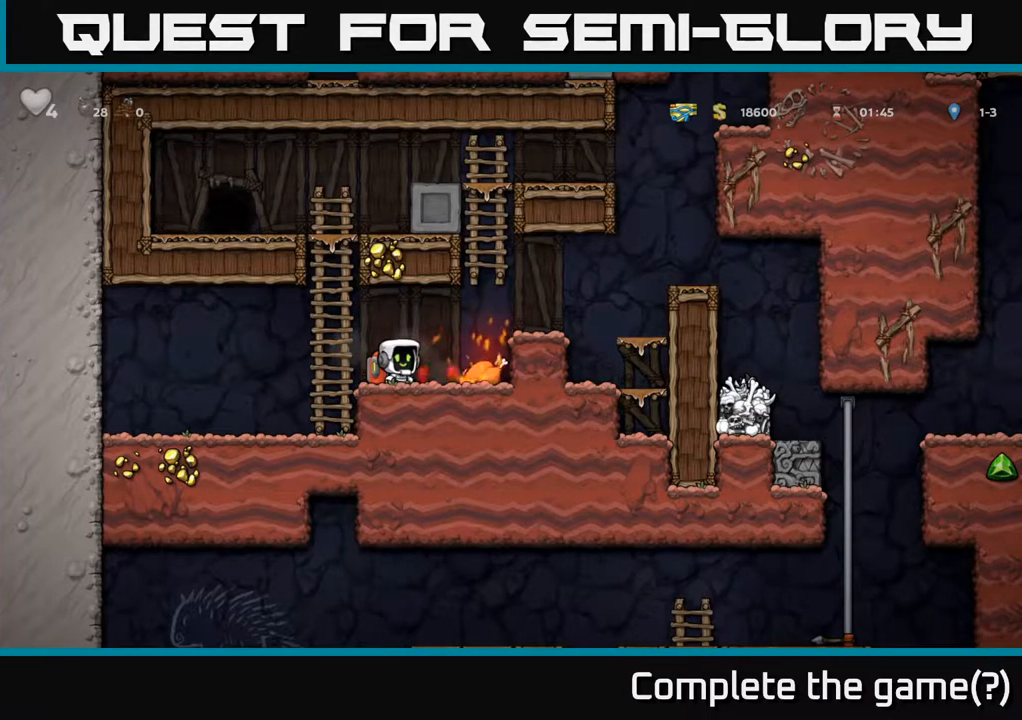
{"buttons": [], "left_stick": "center", "right_stick": "center", "events": []}
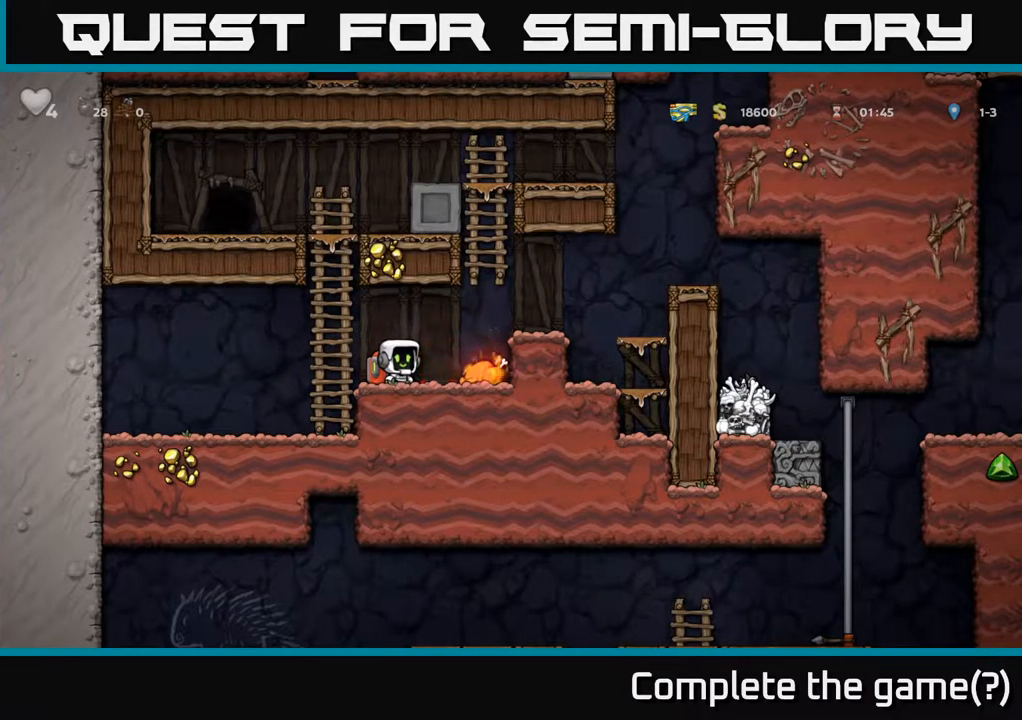
{"buttons": [], "left_stick": "center", "right_stick": "center", "events": []}
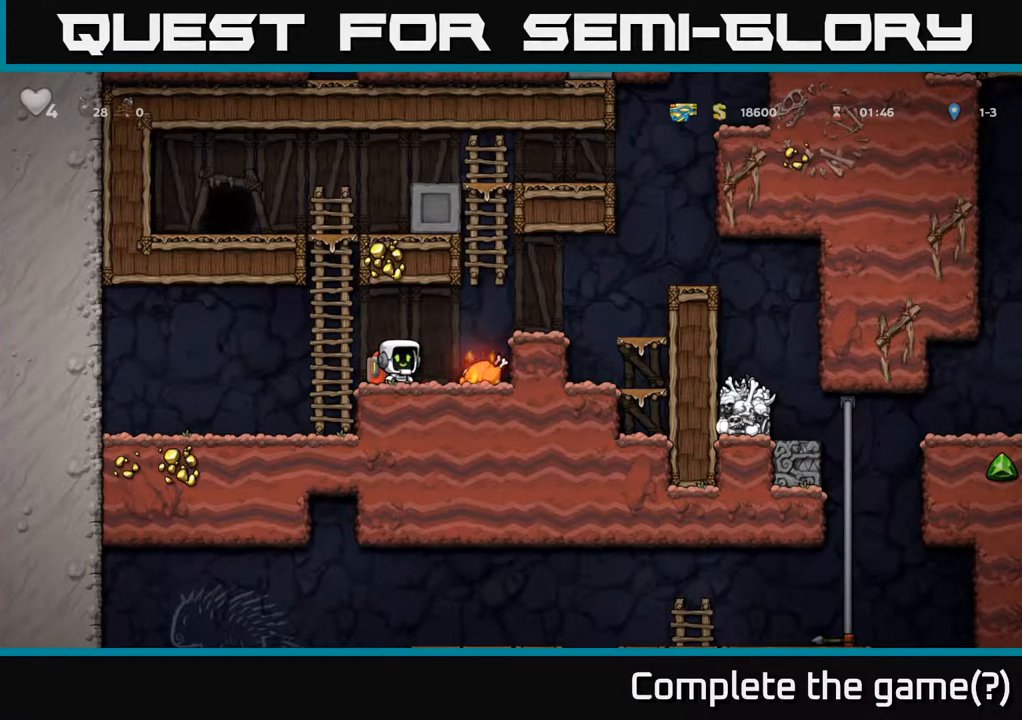
{"buttons": [], "left_stick": "center", "right_stick": "center", "events": []}
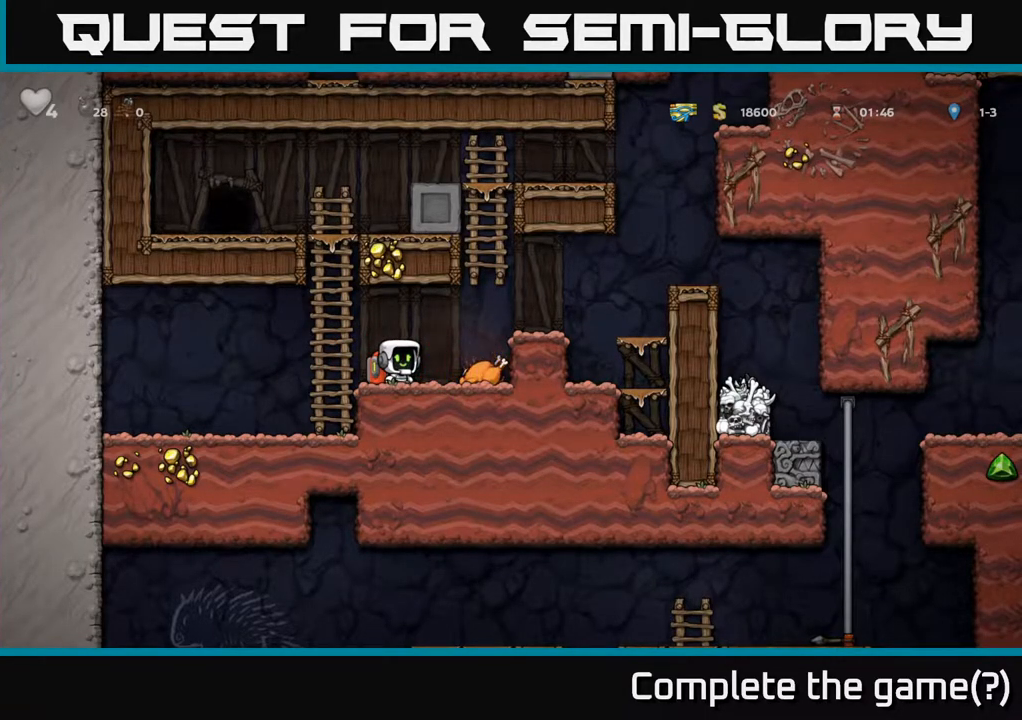
{"buttons": [], "left_stick": "center", "right_stick": "center", "events": []}
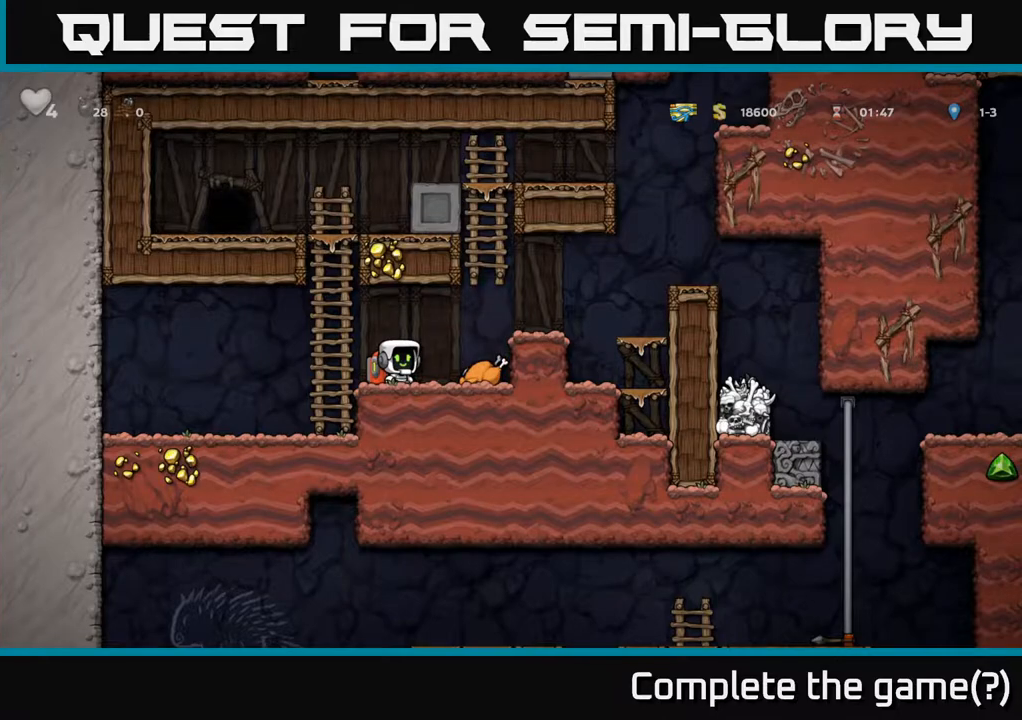
{"buttons": [], "left_stick": "center", "right_stick": "center", "events": []}
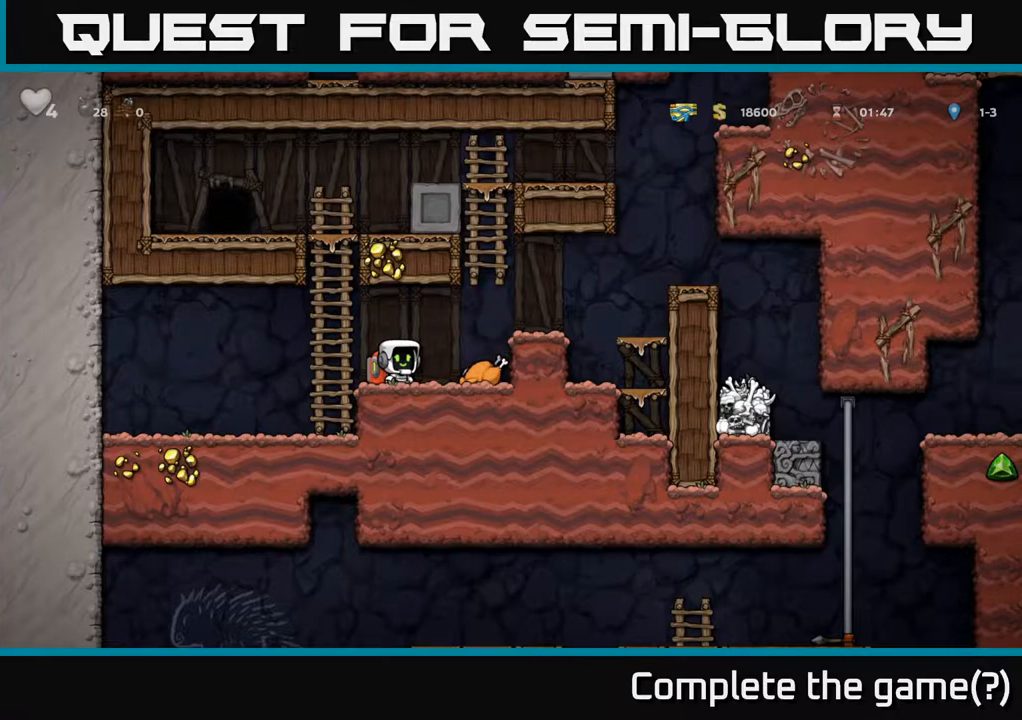
{"buttons": [], "left_stick": "center", "right_stick": "center", "events": []}
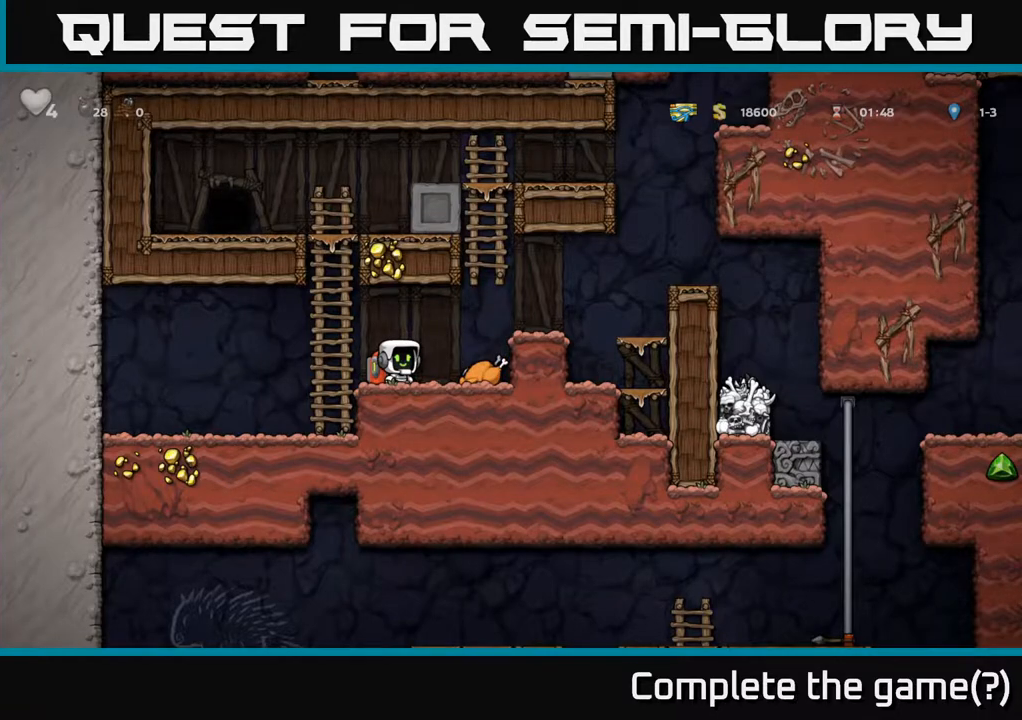
{"buttons": ["DPAD_RIGHT"], "left_stick": "center", "right_stick": "center", "events": [[150, "DPAD_RIGHT", "down"], [367, "A", "down"], [500, "A", "up"]]}
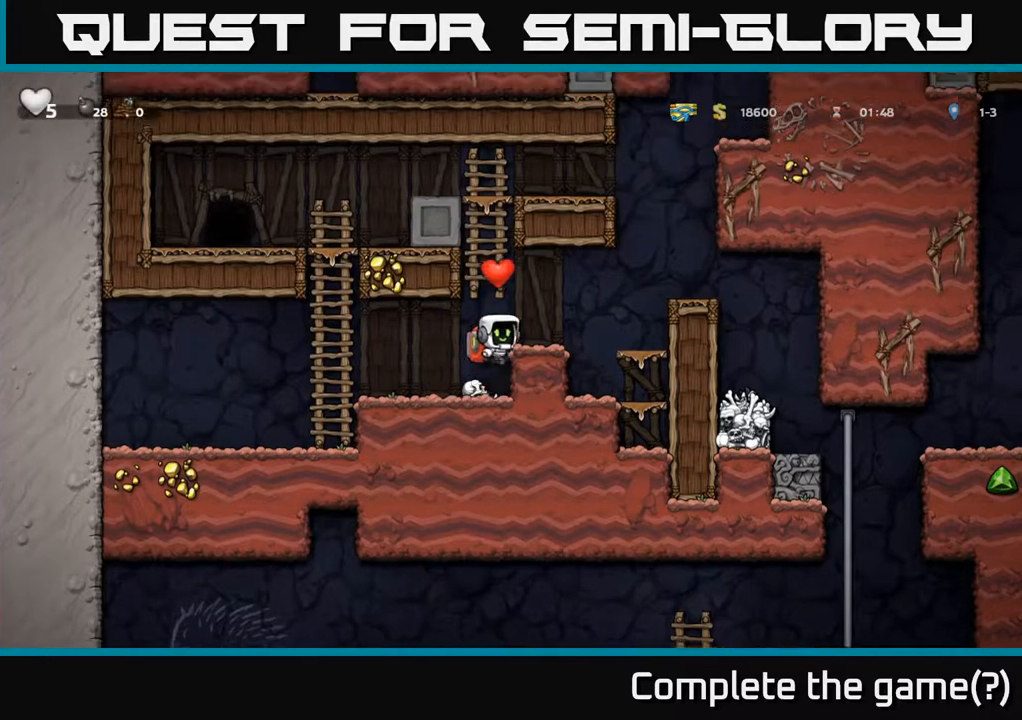
{"buttons": ["A"], "left_stick": "center", "right_stick": "center", "events": [[150, "DPAD_RIGHT", "up"], [450, "A", "down"]]}
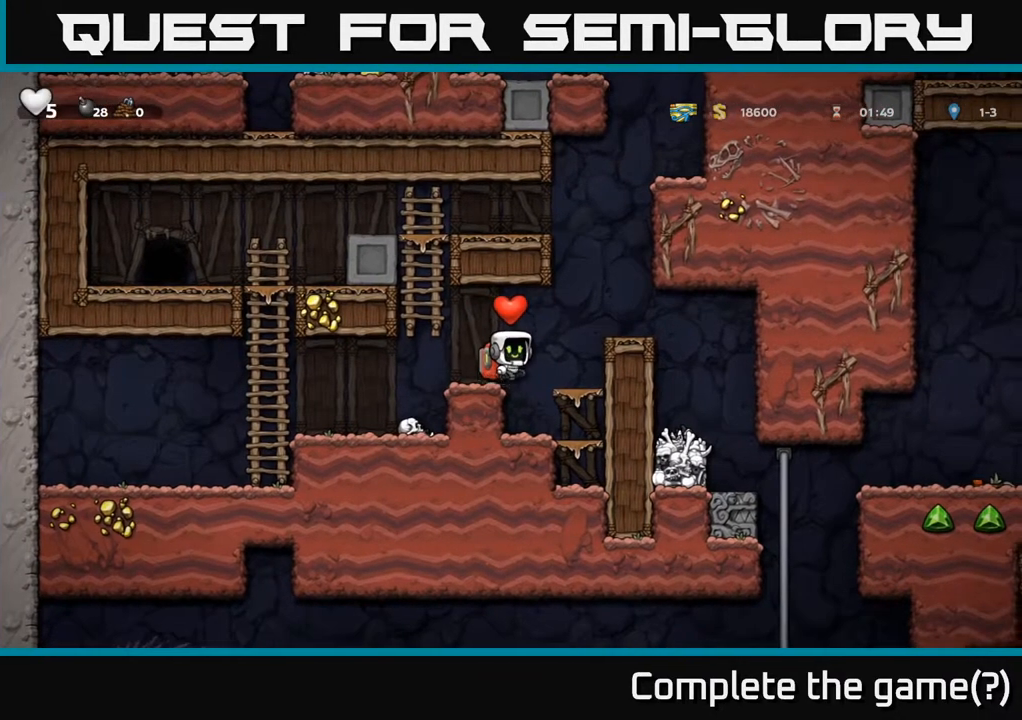
{"buttons": [], "left_stick": "center", "right_stick": "center", "events": [[17, "DPAD_RIGHT", "down"], [200, "A", "up"], [250, "DPAD_RIGHT", "up"]]}
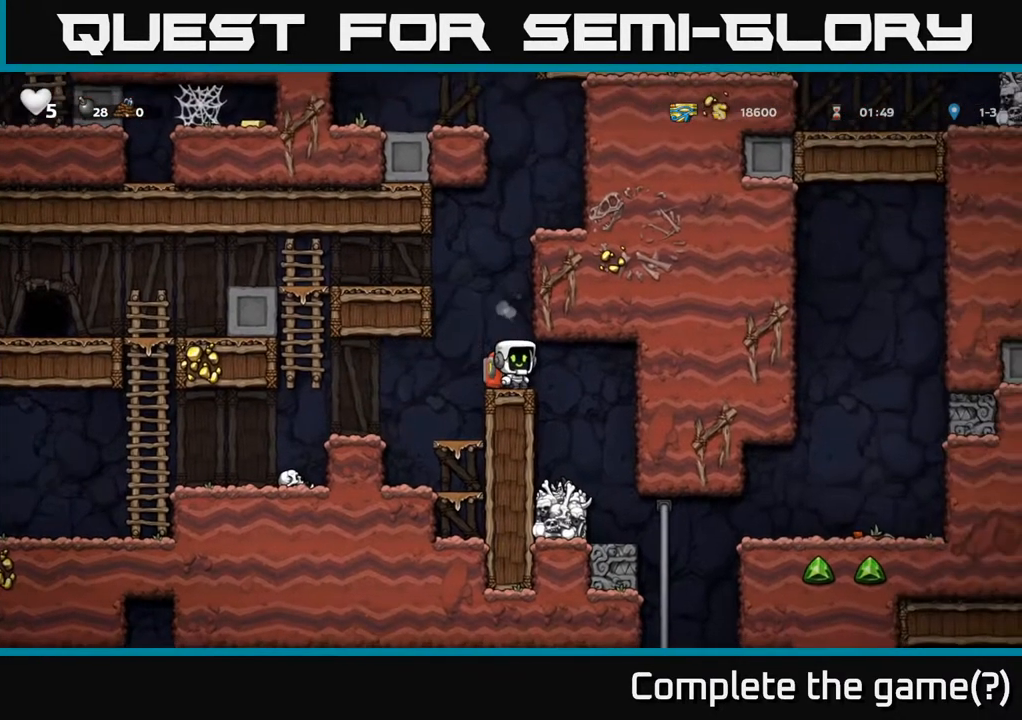
{"buttons": [], "left_stick": "center", "right_stick": "center", "events": [[333, "DPAD_RIGHT", "down"], [450, "DPAD_RIGHT", "up"]]}
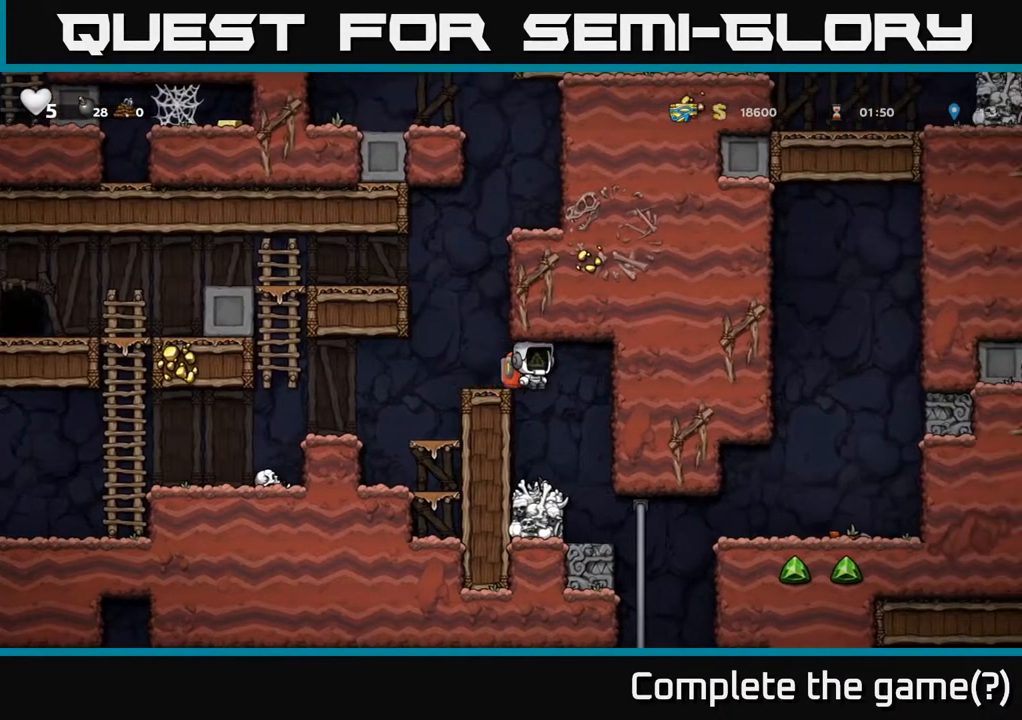
{"buttons": [], "left_stick": "center", "right_stick": "center", "events": [[367, "DPAD_RIGHT", "down"], [500, "DPAD_RIGHT", "up"]]}
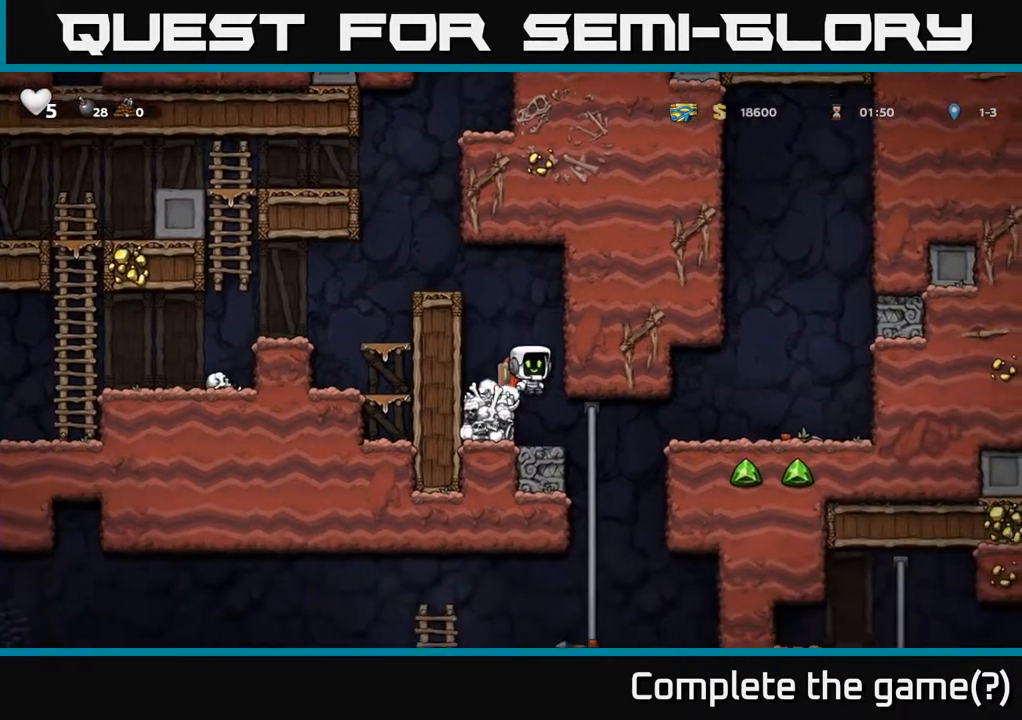
{"buttons": [], "left_stick": "center", "right_stick": "center", "events": [[250, "DPAD_RIGHT", "down"], [367, "DPAD_UP", "down"], [383, "DPAD_RIGHT", "up"], [483, "DPAD_UP", "up"]]}
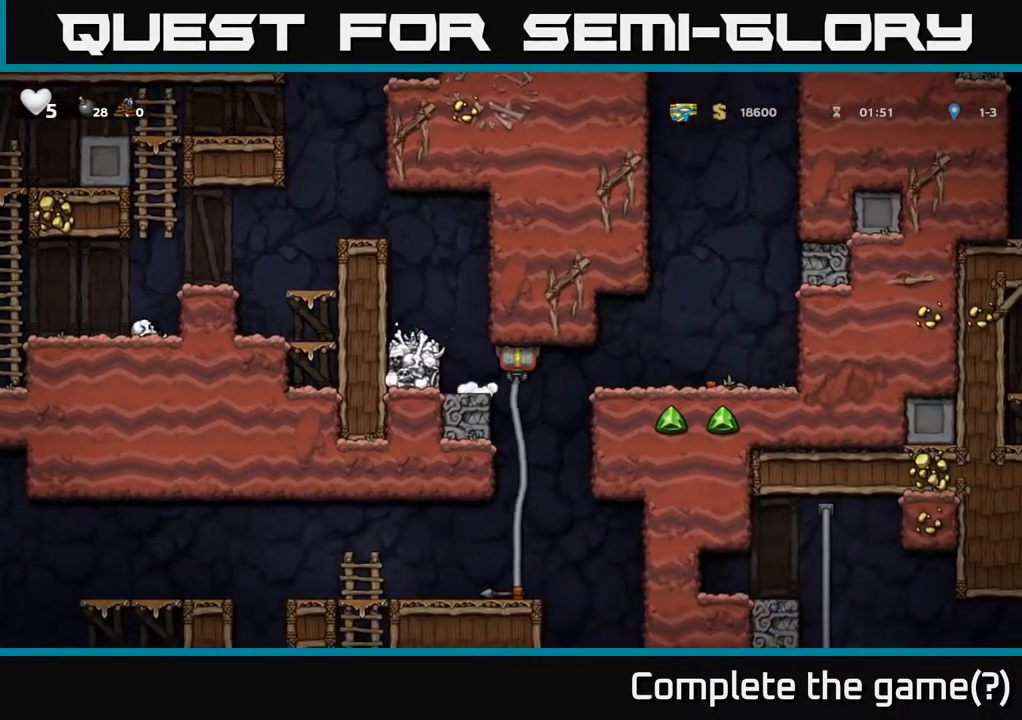
{"buttons": [], "left_stick": "center", "right_stick": "center", "events": [[17, "DPAD_DOWN", "down"], [67, "A", "down"], [200, "DPAD_DOWN", "up"], [217, "A", "up"]]}
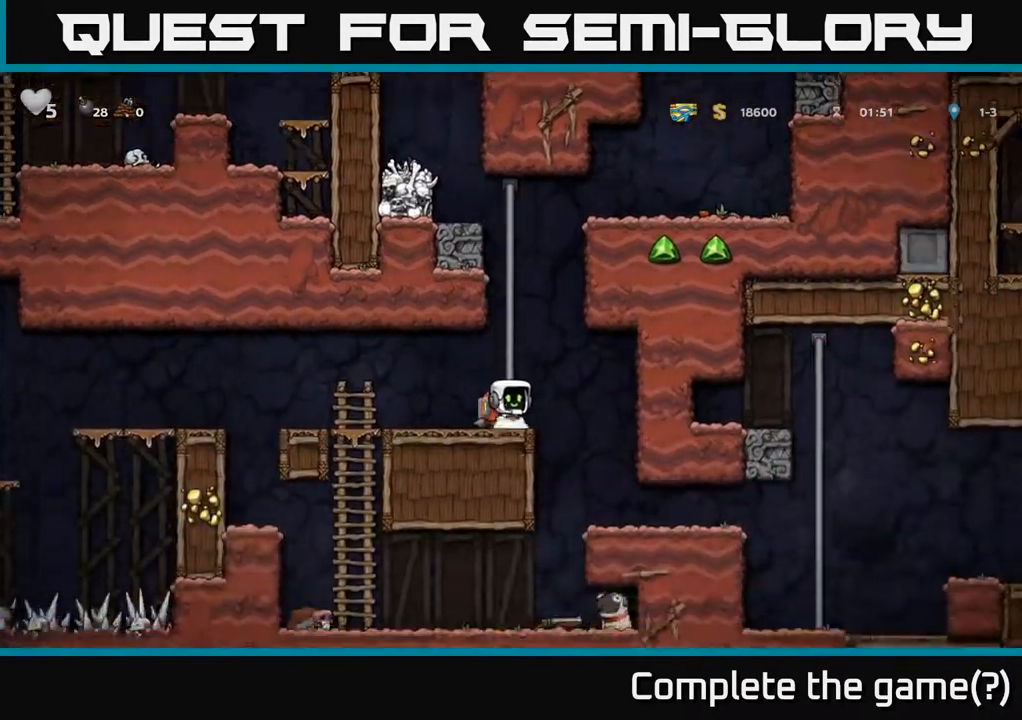
{"buttons": ["DPAD_RIGHT"], "left_stick": "center", "right_stick": "center", "events": [[17, "DPAD_DOWN", "down"], [117, "X", "down"], [217, "X", "up"], [267, "DPAD_DOWN", "up"], [433, "DPAD_RIGHT", "down"]]}
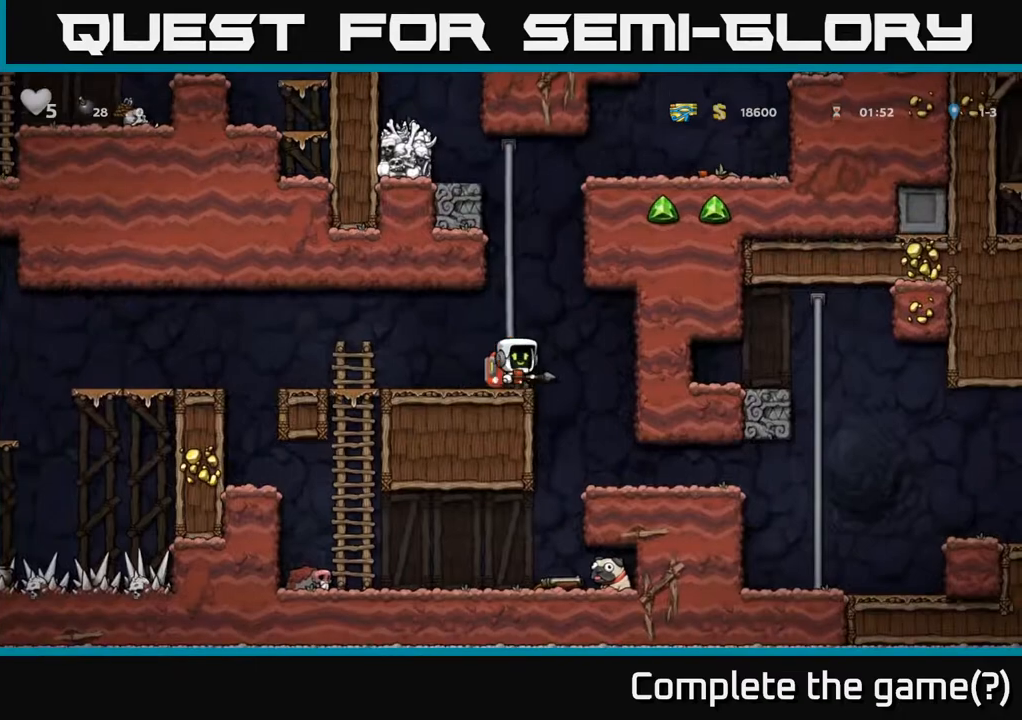
{"buttons": ["DPAD_RIGHT"], "left_stick": "center", "right_stick": "center", "events": [[150, "DPAD_RIGHT", "up"], [367, "DPAD_RIGHT", "down"]]}
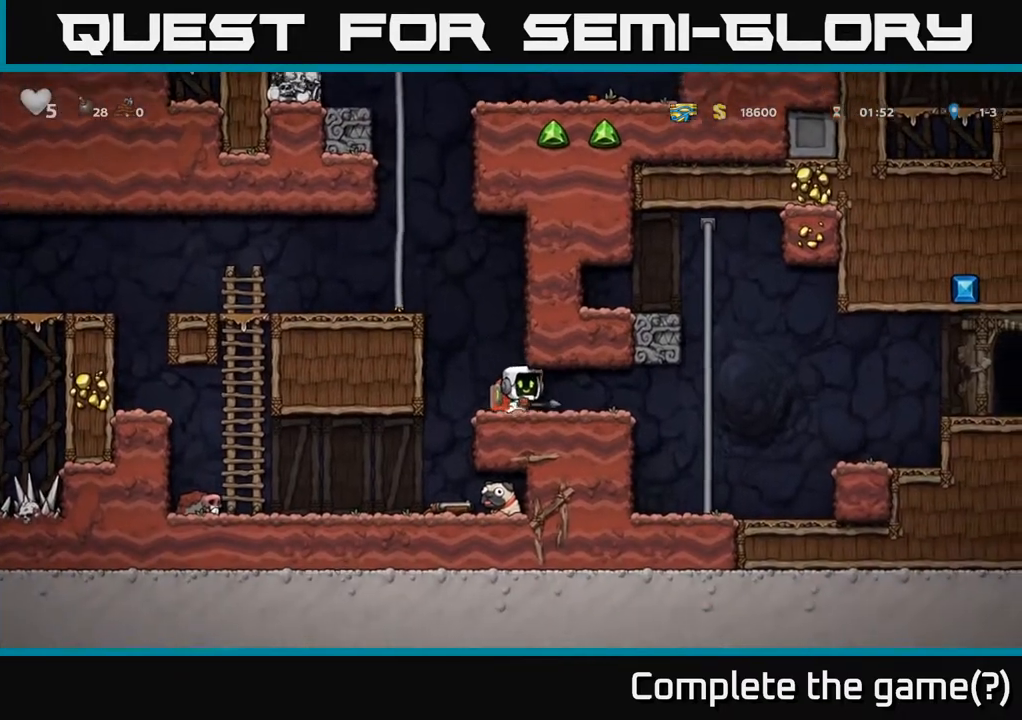
{"buttons": ["DPAD_LEFT"], "left_stick": "center", "right_stick": "center", "events": [[33, "DPAD_RIGHT", "up"], [33, "X", "down"], [133, "X", "up"], [367, "DPAD_LEFT", "down"]]}
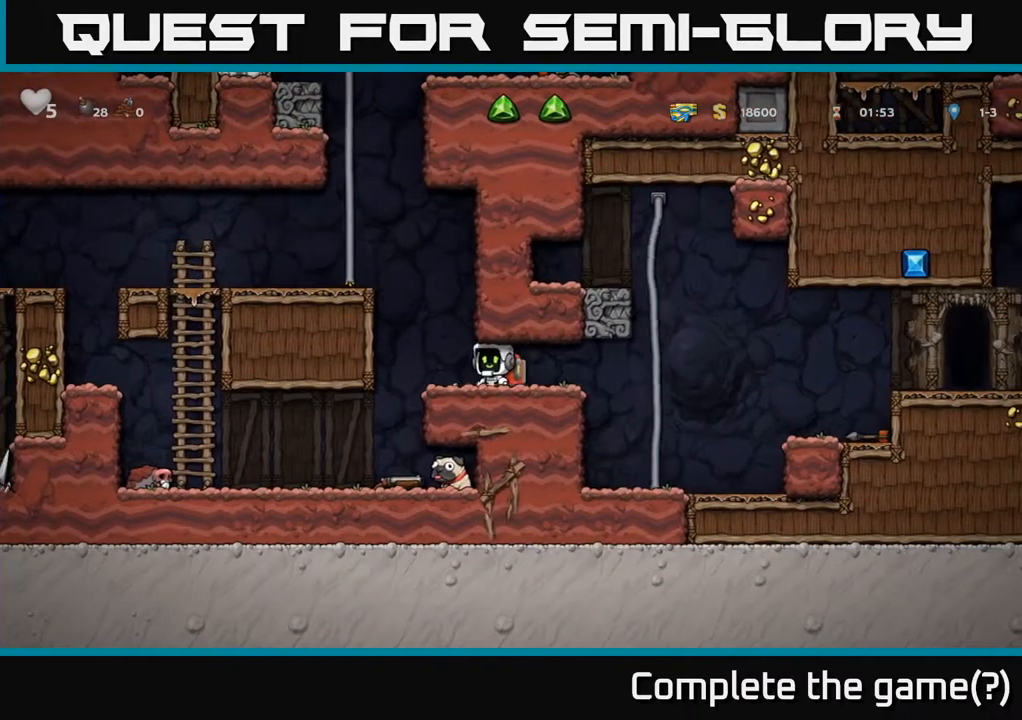
{"buttons": ["DPAD_RIGHT"], "left_stick": "center", "right_stick": "center", "events": [[150, "DPAD_LEFT", "up"], [450, "DPAD_RIGHT", "down"]]}
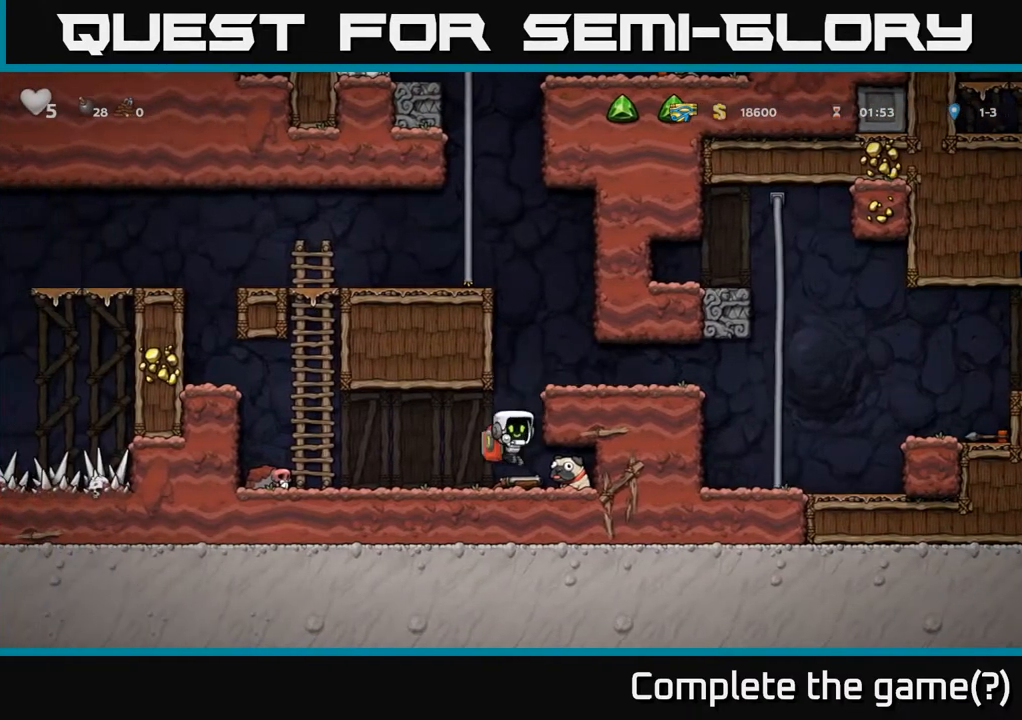
{"buttons": ["DPAD_LEFT"], "left_stick": "center", "right_stick": "center", "events": [[167, "DPAD_DOWN", "down"], [200, "DPAD_RIGHT", "up"], [250, "X", "down"], [367, "DPAD_DOWN", "up"], [383, "X", "up"], [417, "DPAD_LEFT", "down"]]}
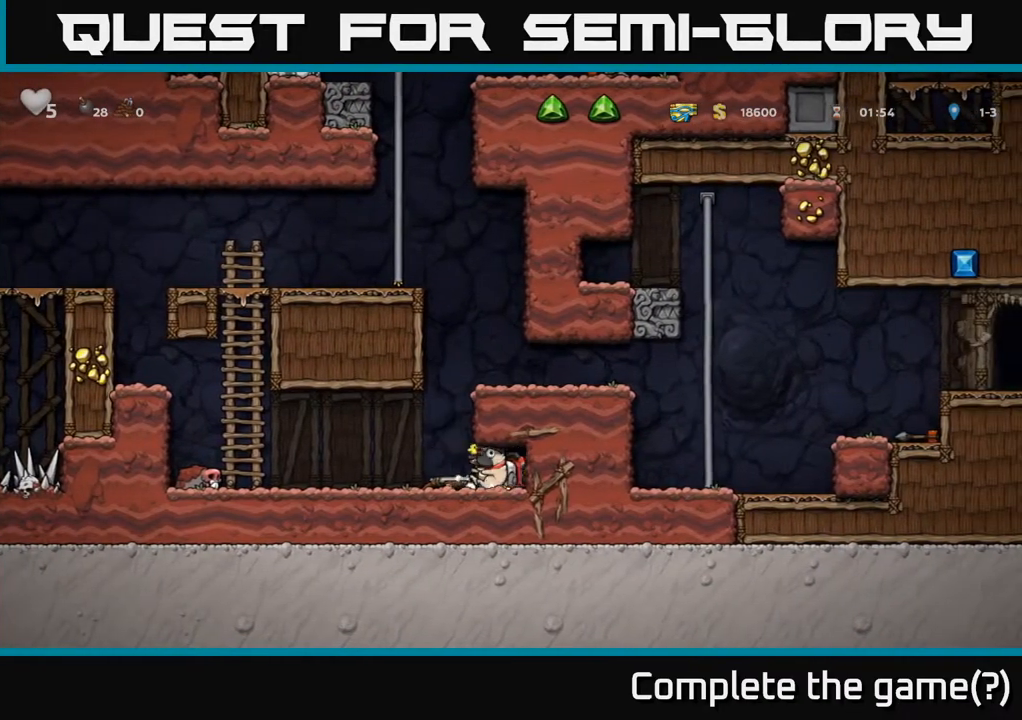
{"buttons": ["A", "DPAD_RIGHT"], "left_stick": "center", "right_stick": "center", "events": [[50, "A", "down"], [67, "DPAD_LEFT", "up"], [67, "DPAD_UP", "down"], [100, "DPAD_RIGHT", "down"], [183, "DPAD_UP", "up"], [300, "A", "up"], [450, "A", "down"]]}
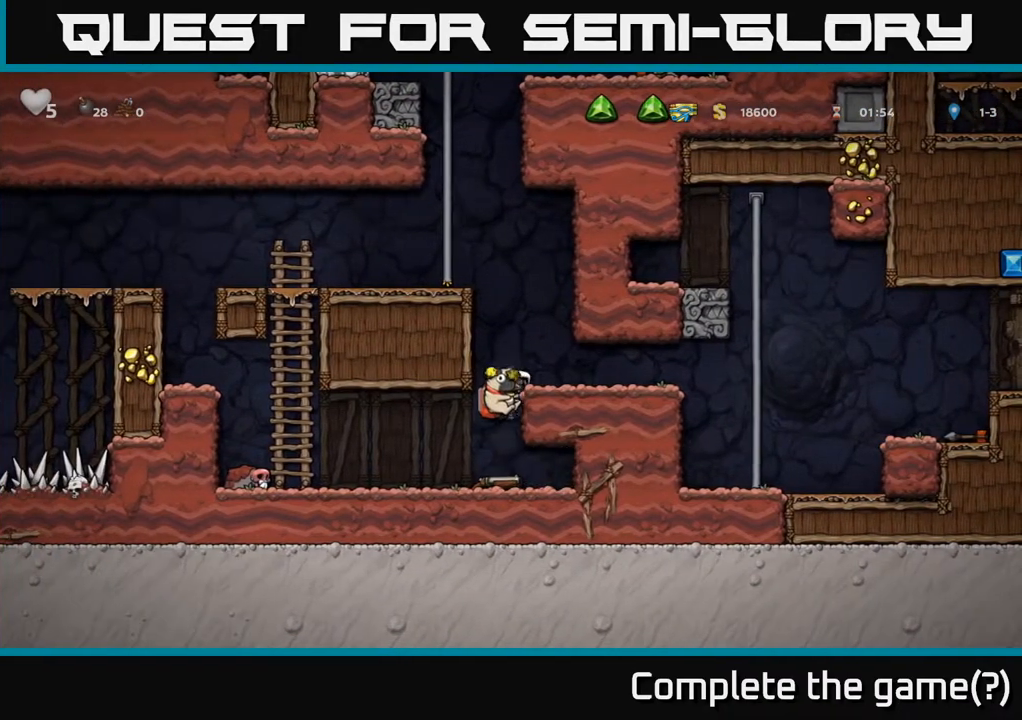
{"buttons": ["DPAD_RIGHT"], "left_stick": "center", "right_stick": "center", "events": [[100, "A", "up"]]}
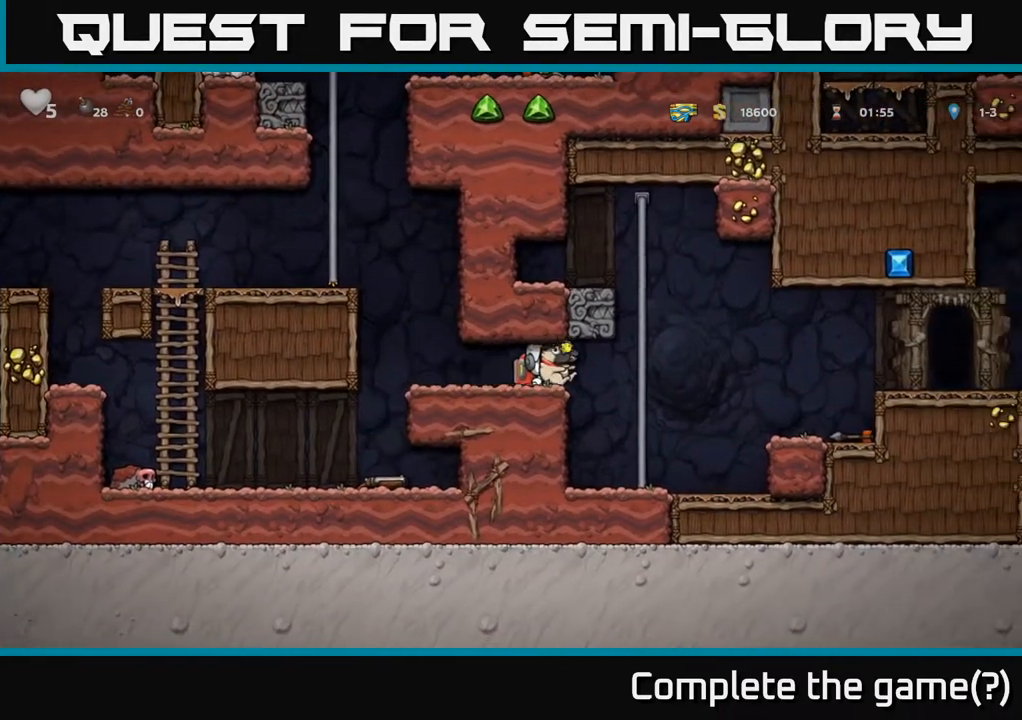
{"buttons": ["DPAD_RIGHT"], "left_stick": "center", "right_stick": "center", "events": [[67, "DPAD_UP", "down"], [167, "A", "down"], [183, "DPAD_UP", "up"], [400, "A", "up"]]}
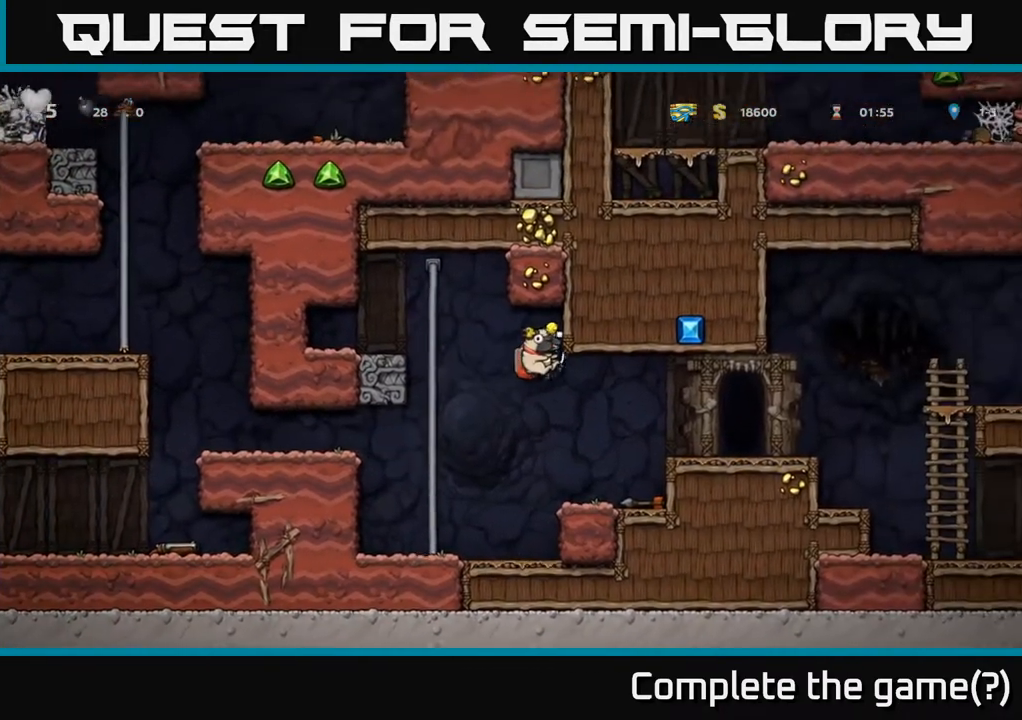
{"buttons": ["DPAD_RIGHT"], "left_stick": "center", "right_stick": "center", "events": [[167, "DPAD_RIGHT", "up"], [450, "DPAD_RIGHT", "down"]]}
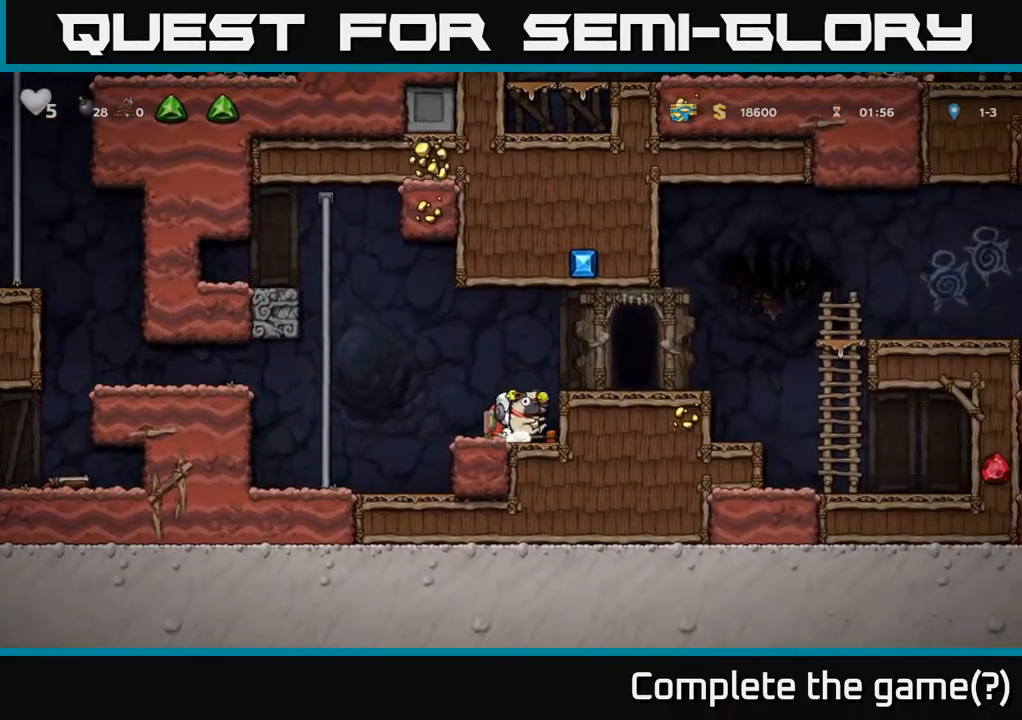
{"buttons": [], "left_stick": "center", "right_stick": "center", "events": [[17, "A", "down"], [183, "A", "up"], [317, "DPAD_RIGHT", "up"]]}
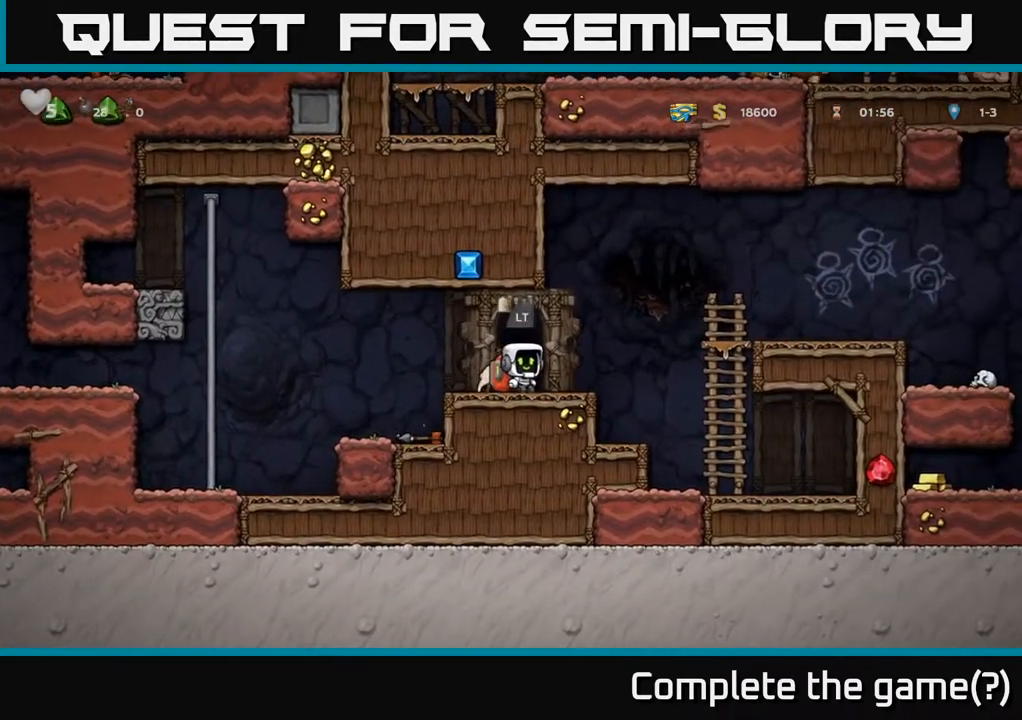
{"buttons": ["A", "DPAD_RIGHT"], "left_stick": "center", "right_stick": "center", "events": [[300, "DPAD_RIGHT", "down"], [467, "A", "down"]]}
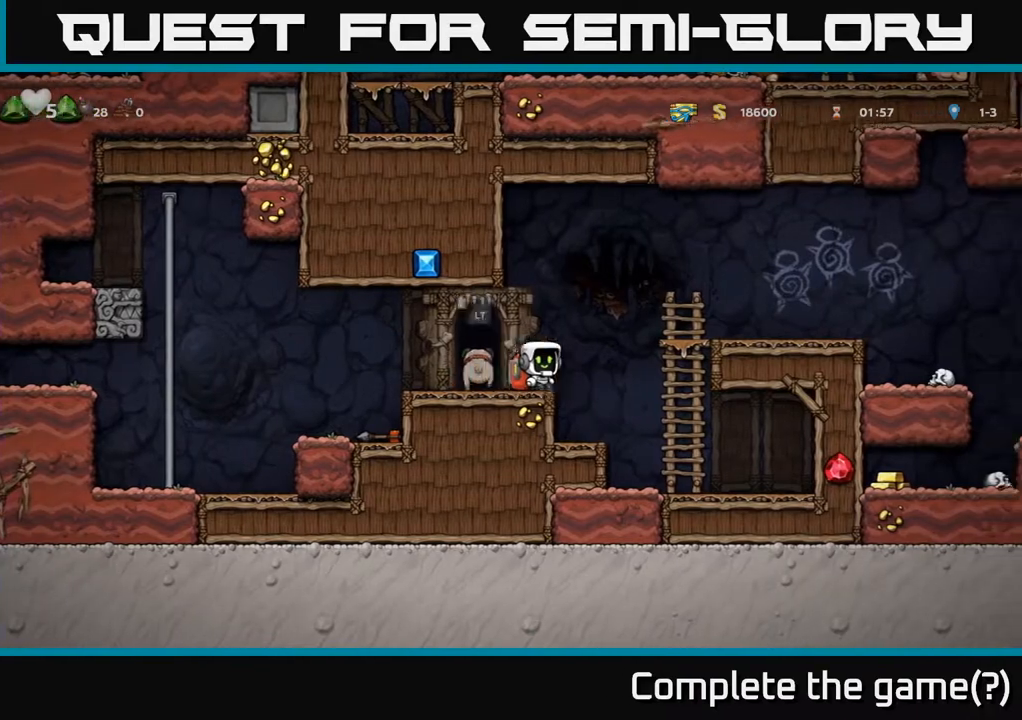
{"buttons": ["A", "DPAD_RIGHT"], "left_stick": "center", "right_stick": "center", "events": [[250, "A", "up"], [500, "A", "down"]]}
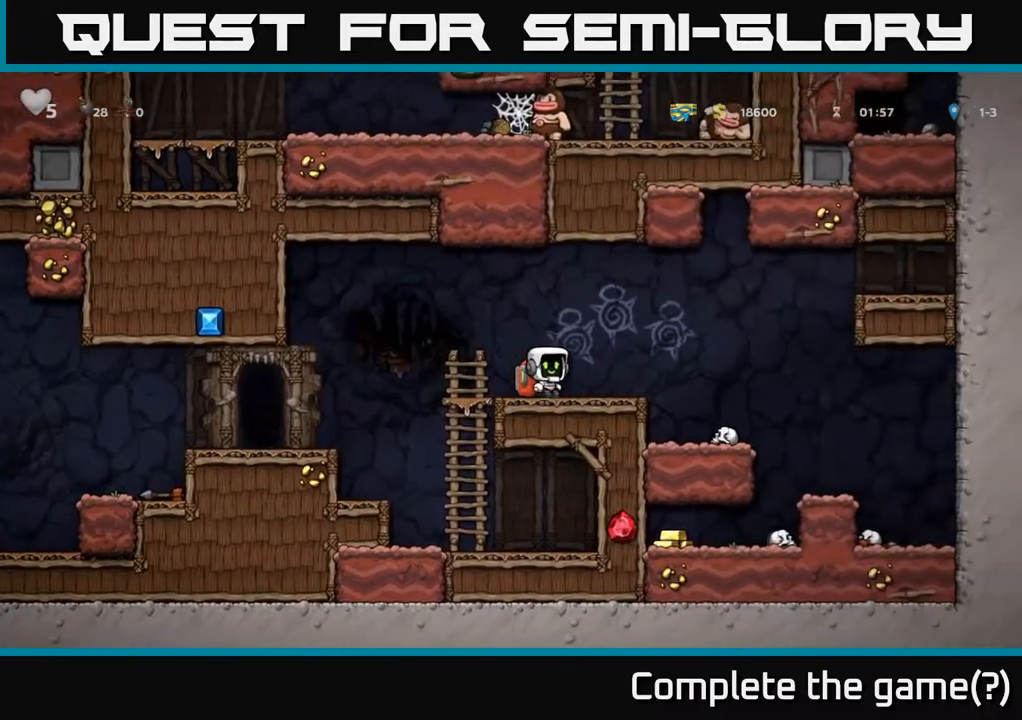
{"buttons": [], "left_stick": "center", "right_stick": "center", "events": [[317, "A", "up"], [467, "DPAD_RIGHT", "up"]]}
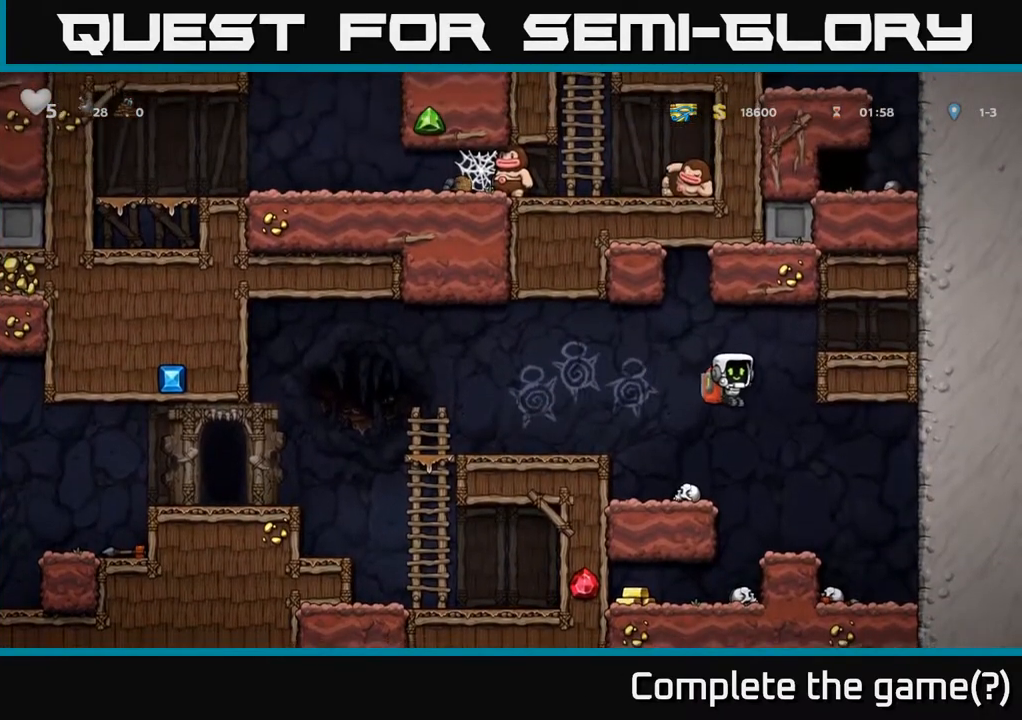
{"buttons": ["DPAD_DOWN"], "left_stick": "center", "right_stick": "center", "events": [[83, "DPAD_LEFT", "down"], [250, "DPAD_LEFT", "up"], [500, "DPAD_DOWN", "down"]]}
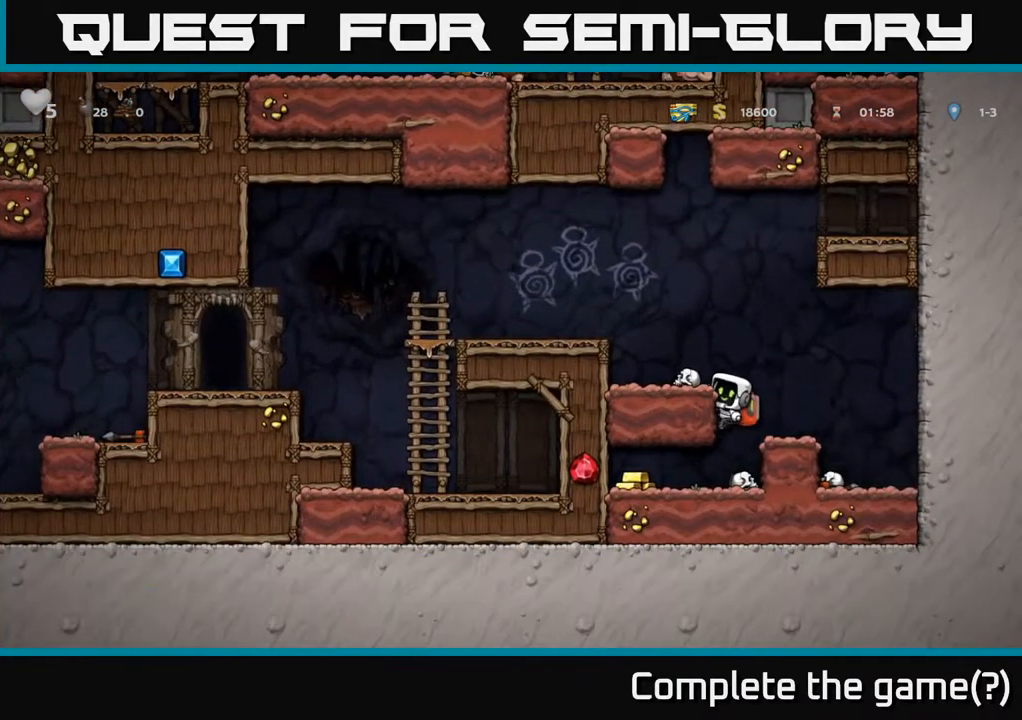
{"buttons": ["DPAD_LEFT"], "left_stick": "center", "right_stick": "center", "events": [[67, "A", "down"], [217, "A", "up"], [250, "DPAD_DOWN", "up"], [367, "DPAD_LEFT", "down"]]}